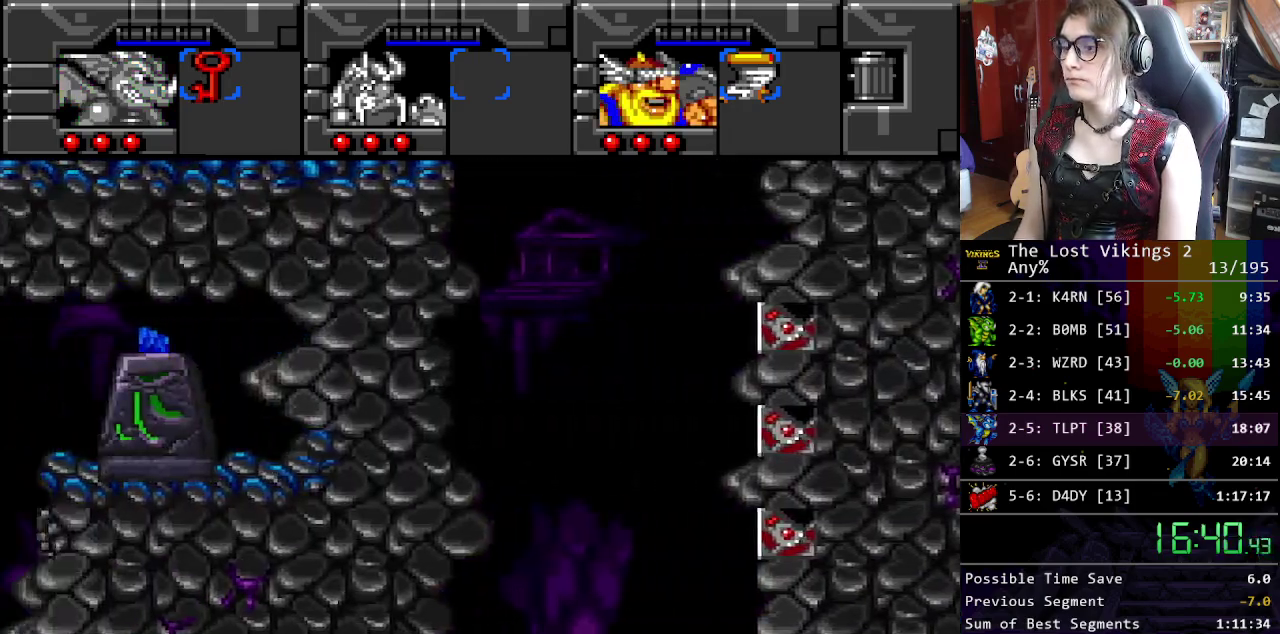
Gameplay with a controller (Nintendo layout); each line is a JSON object with the inputs held at the frame after it. "events" lists button and stick changes between this image and that frame as [ms after this image, input, new state], when the widget could be followed in between. Not read: DPAD_LEFT DPAD_RIGHT L3 R3.
{"buttons": ["Y"], "events": [[384, "Y", "down"]]}
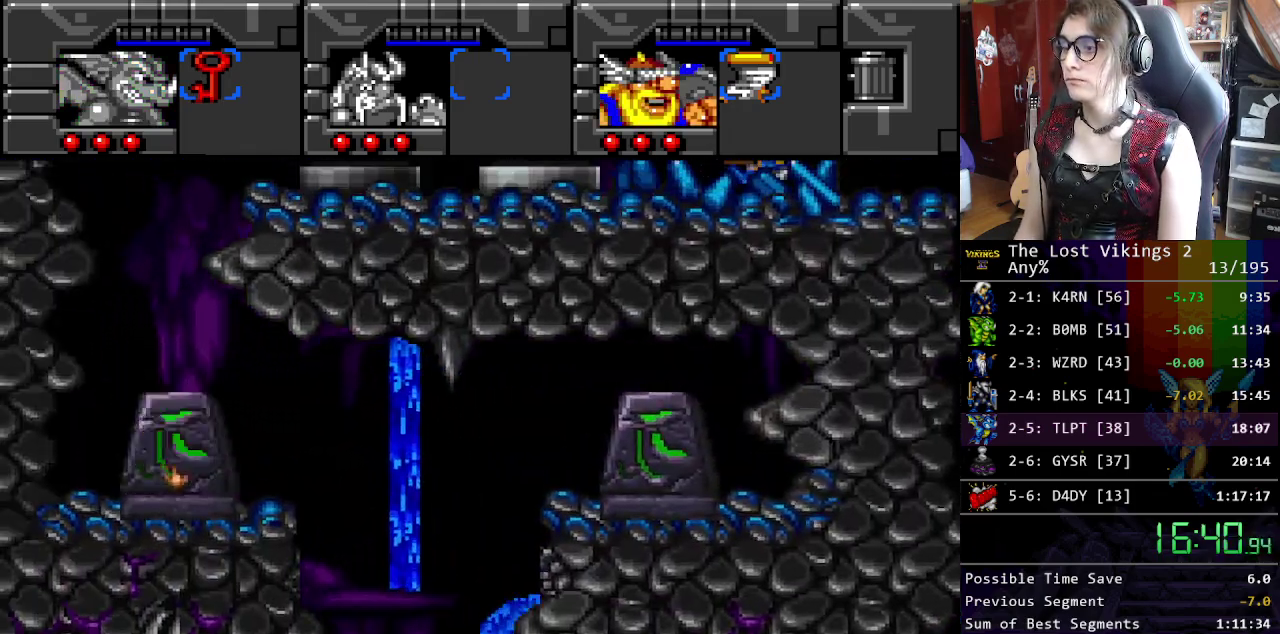
{"buttons": [], "events": [[351, "Y", "up"]]}
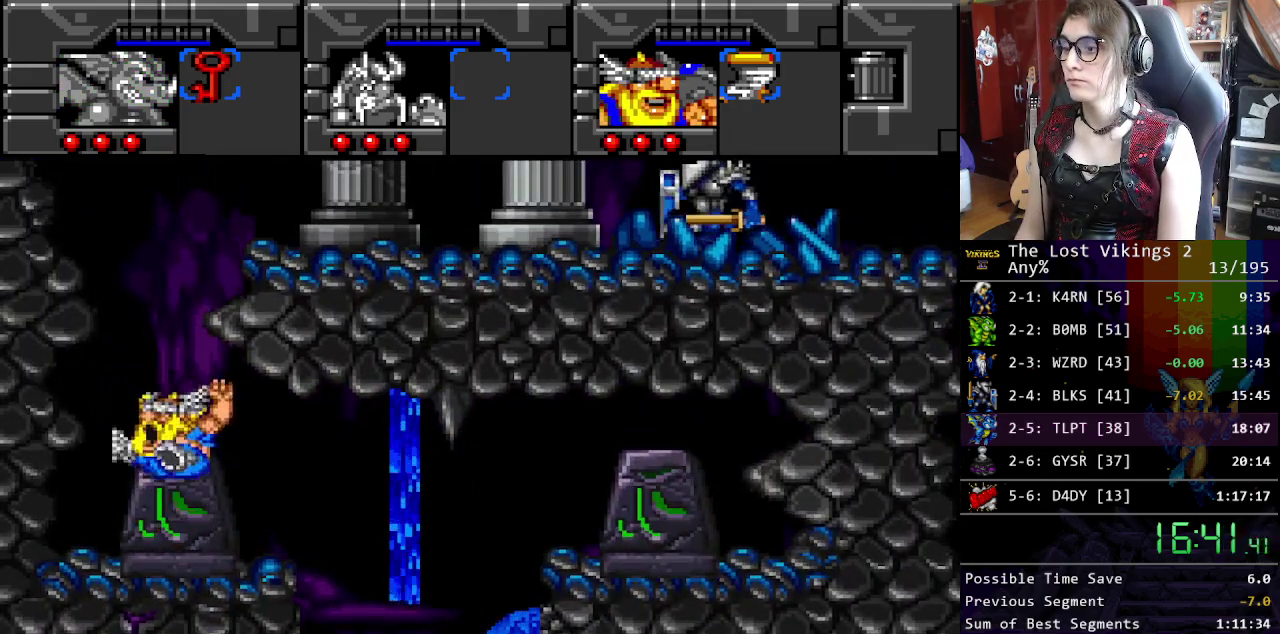
{"buttons": ["Y"], "events": [[17, "Y", "down"]]}
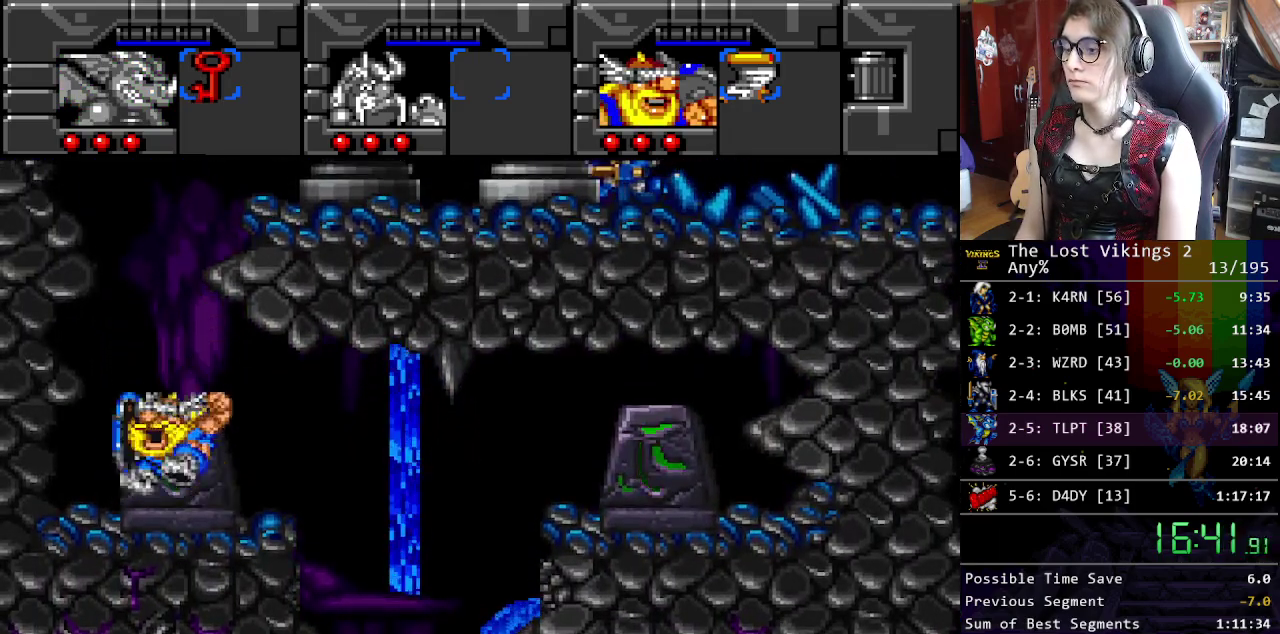
{"buttons": ["Y"], "events": []}
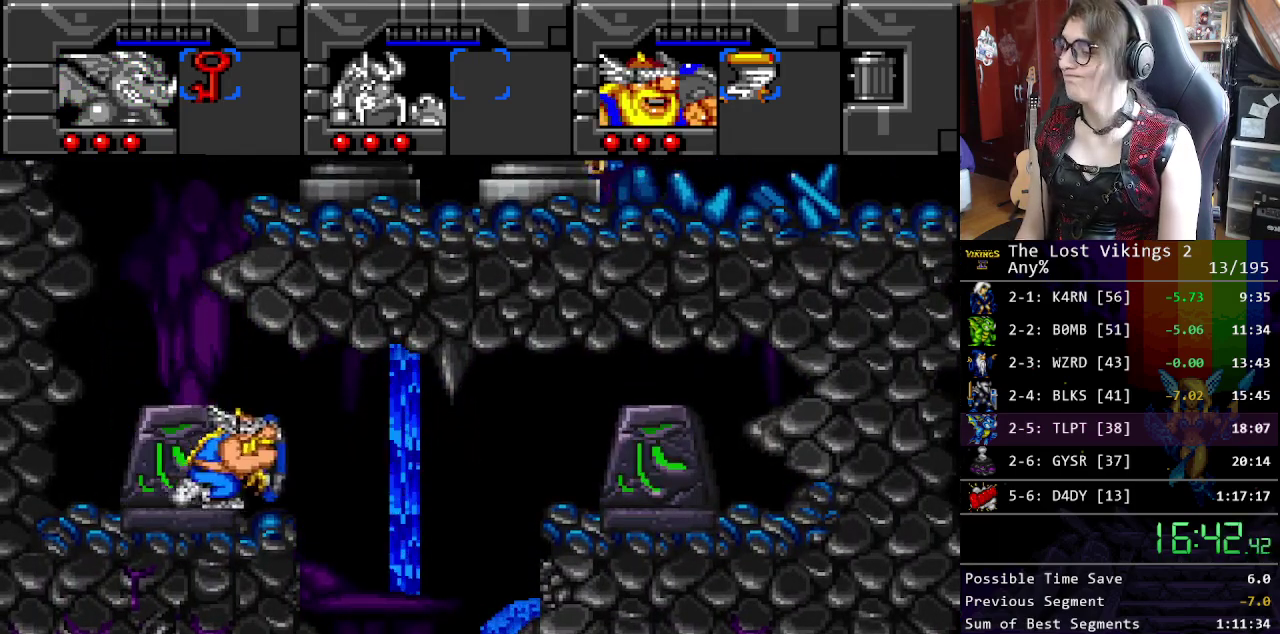
{"buttons": ["Y"], "events": []}
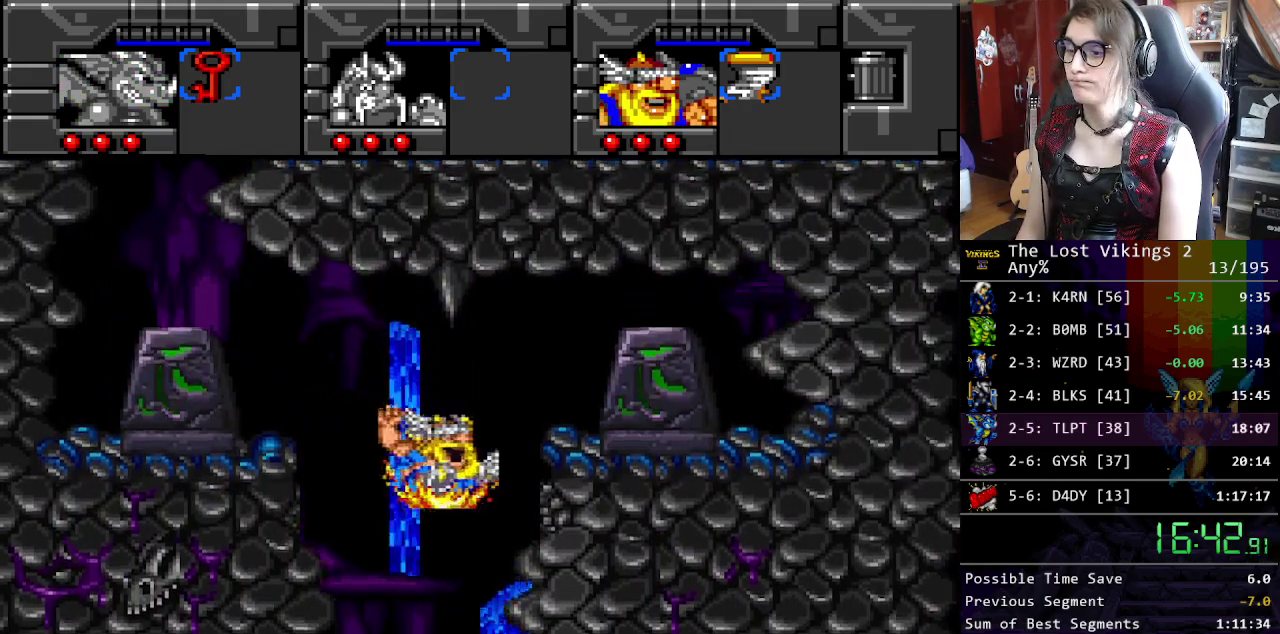
{"buttons": ["Y"], "events": [[351, "Y", "up"], [418, "Y", "down"]]}
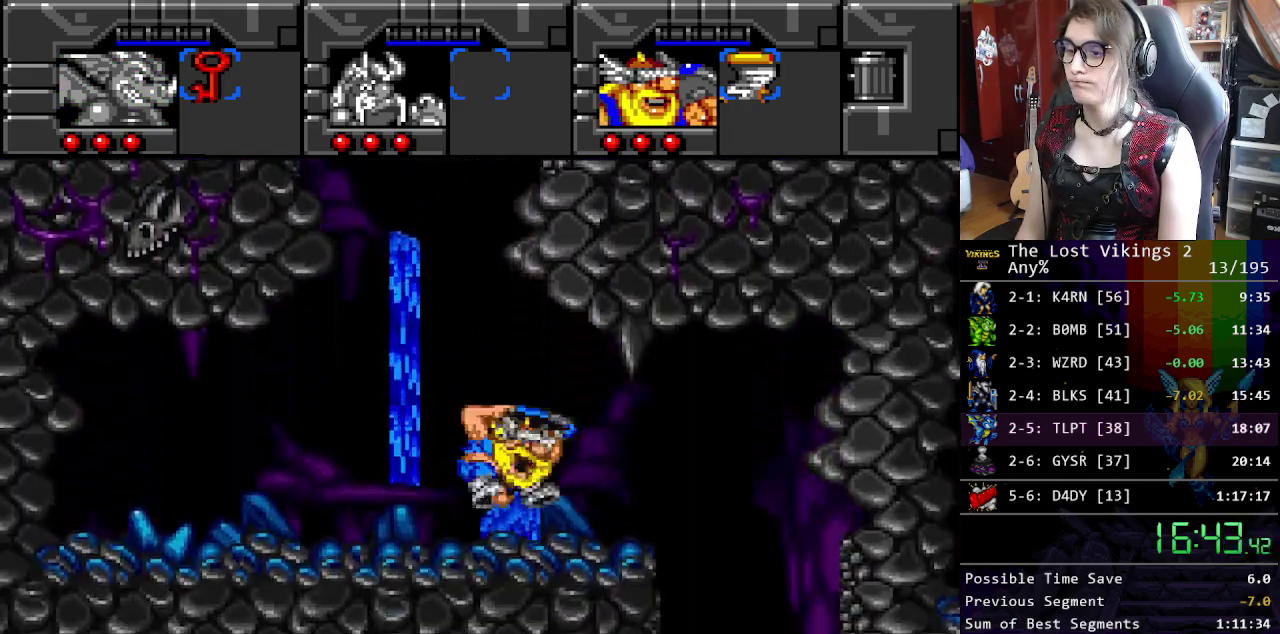
{"buttons": [], "events": [[117, "Y", "up"]]}
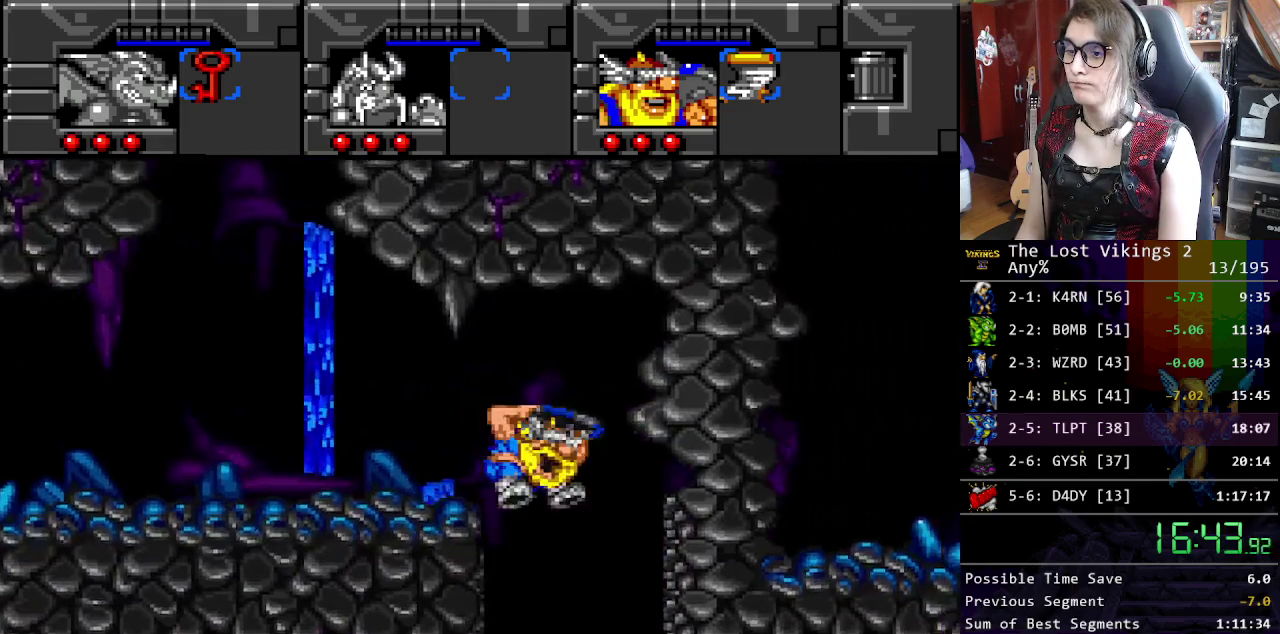
{"buttons": [], "events": [[84, "B", "down"], [184, "B", "up"]]}
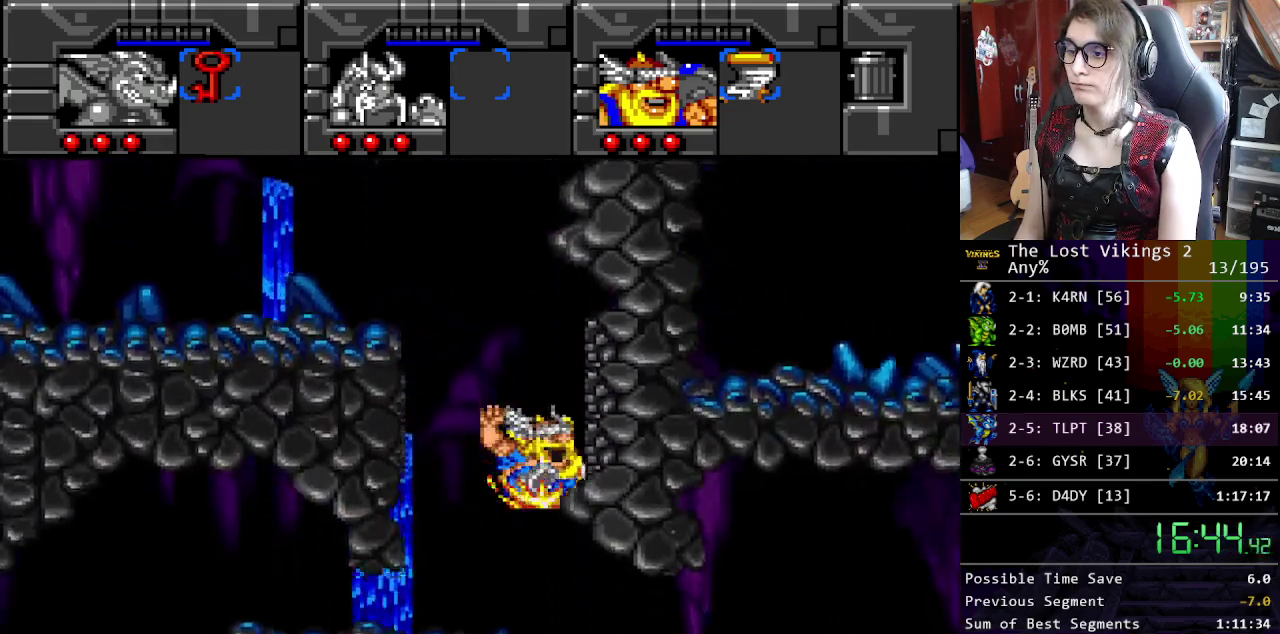
{"buttons": [], "events": [[117, "B", "down"], [250, "B", "up"], [367, "B", "down"], [484, "B", "up"]]}
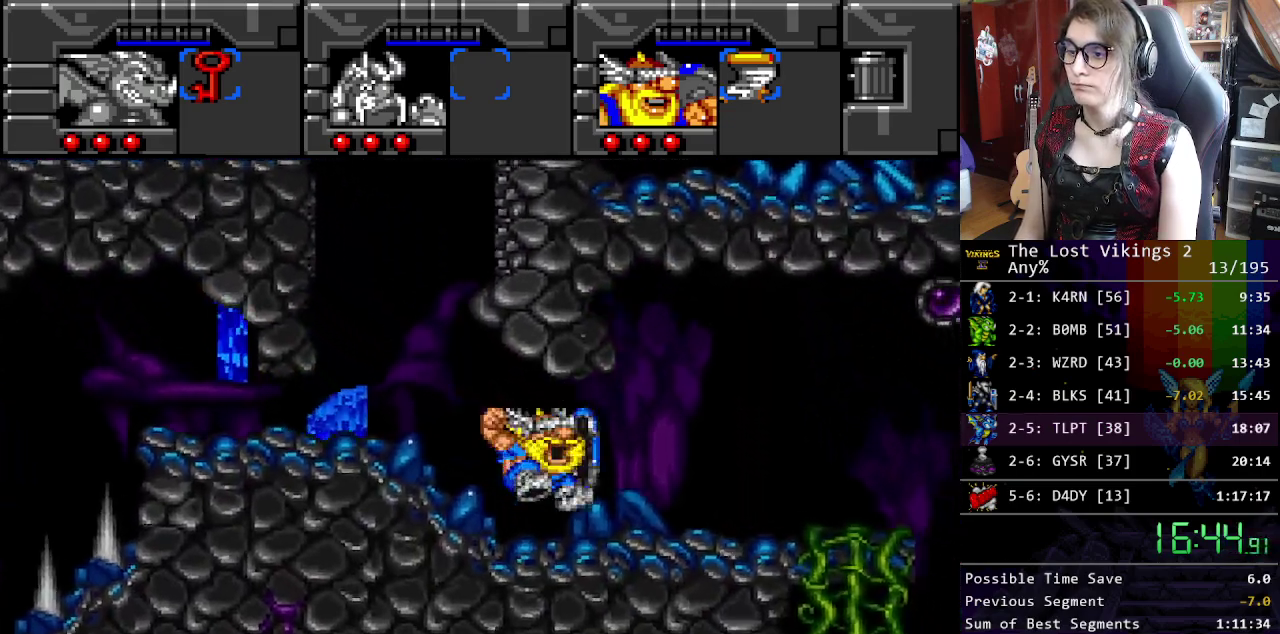
{"buttons": [], "events": []}
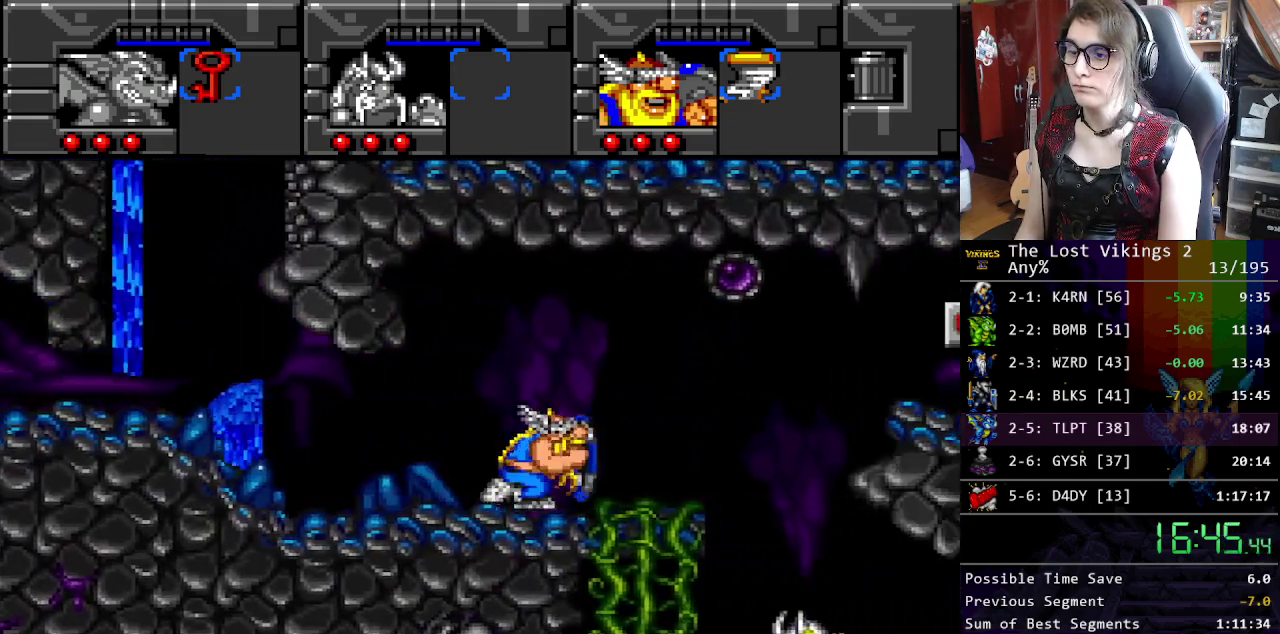
{"buttons": [], "events": []}
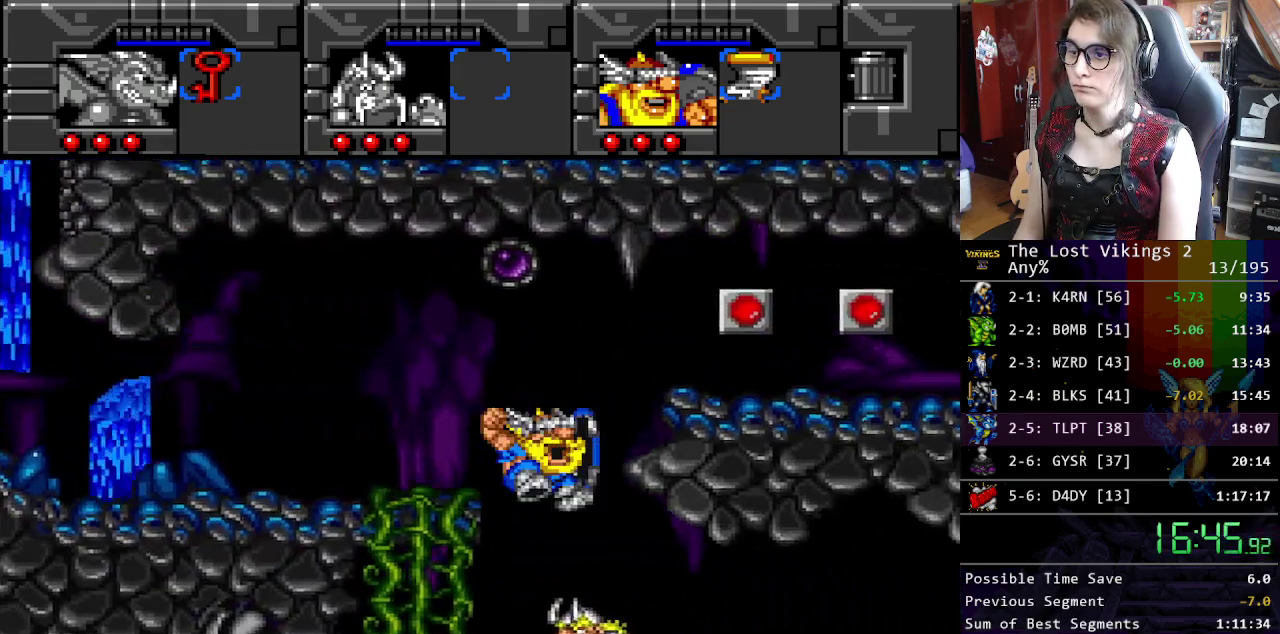
{"buttons": [], "events": [[368, "SELECT", "down"], [468, "SELECT", "up"]]}
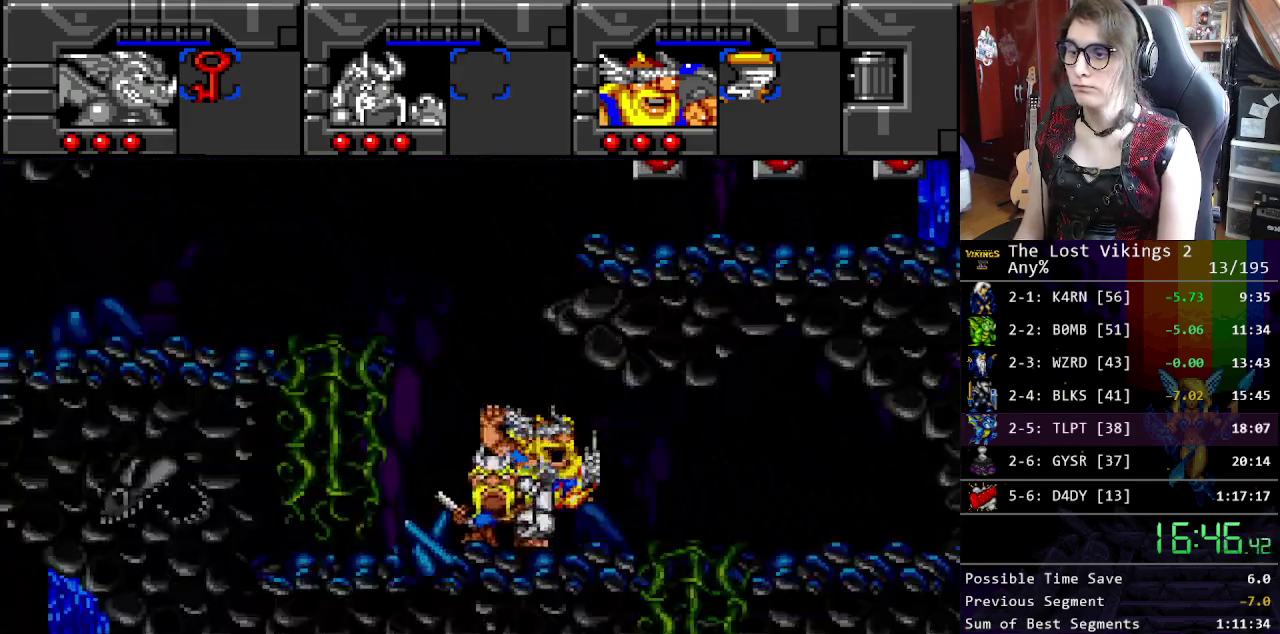
{"buttons": [], "events": [[34, "B", "down"], [151, "B", "up"], [234, "B", "down"], [334, "B", "up"], [385, "SELECT", "down"], [485, "SELECT", "up"]]}
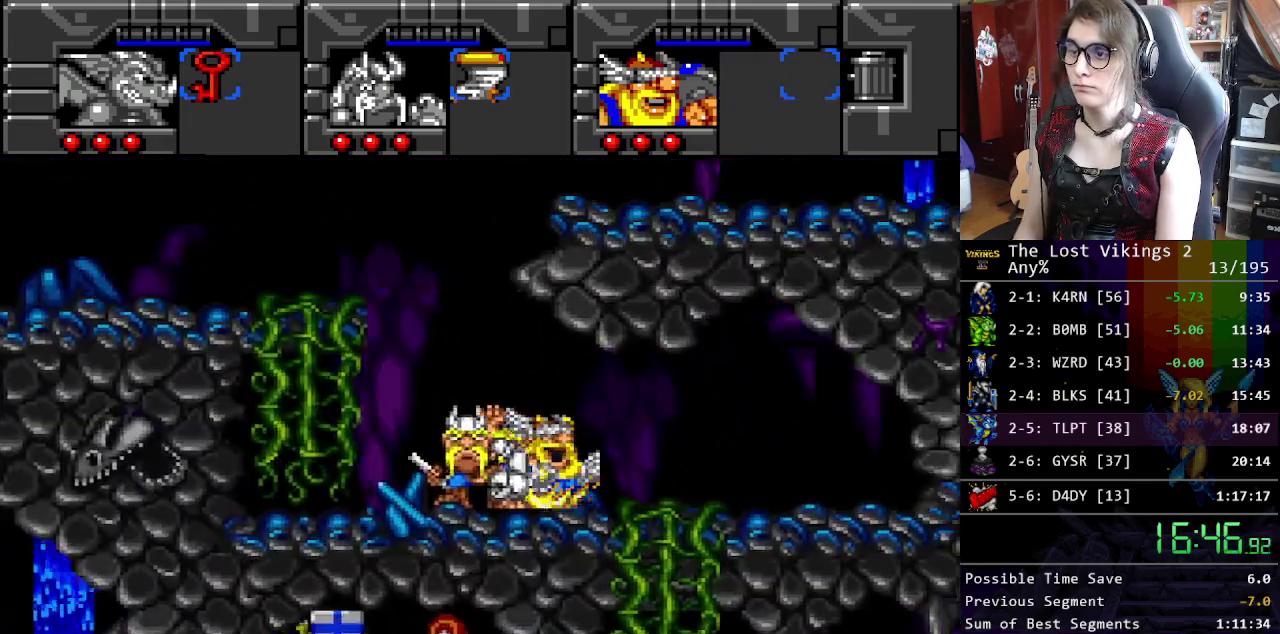
{"buttons": [], "events": []}
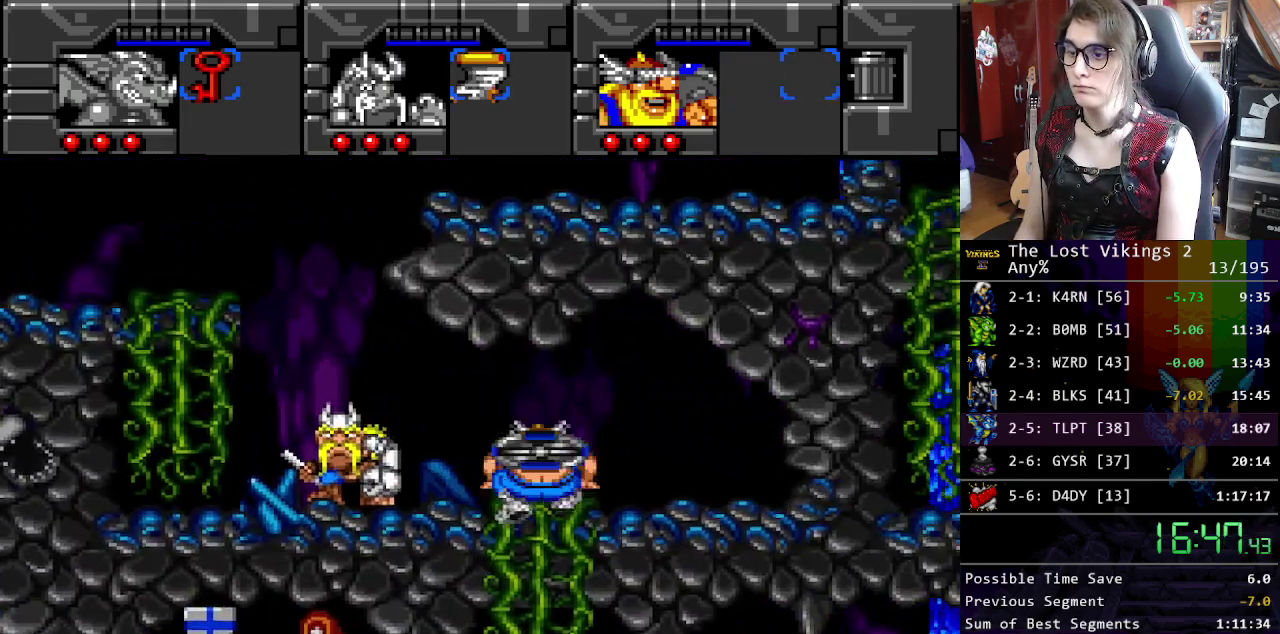
{"buttons": ["L1"], "events": [[484, "L1", "down"]]}
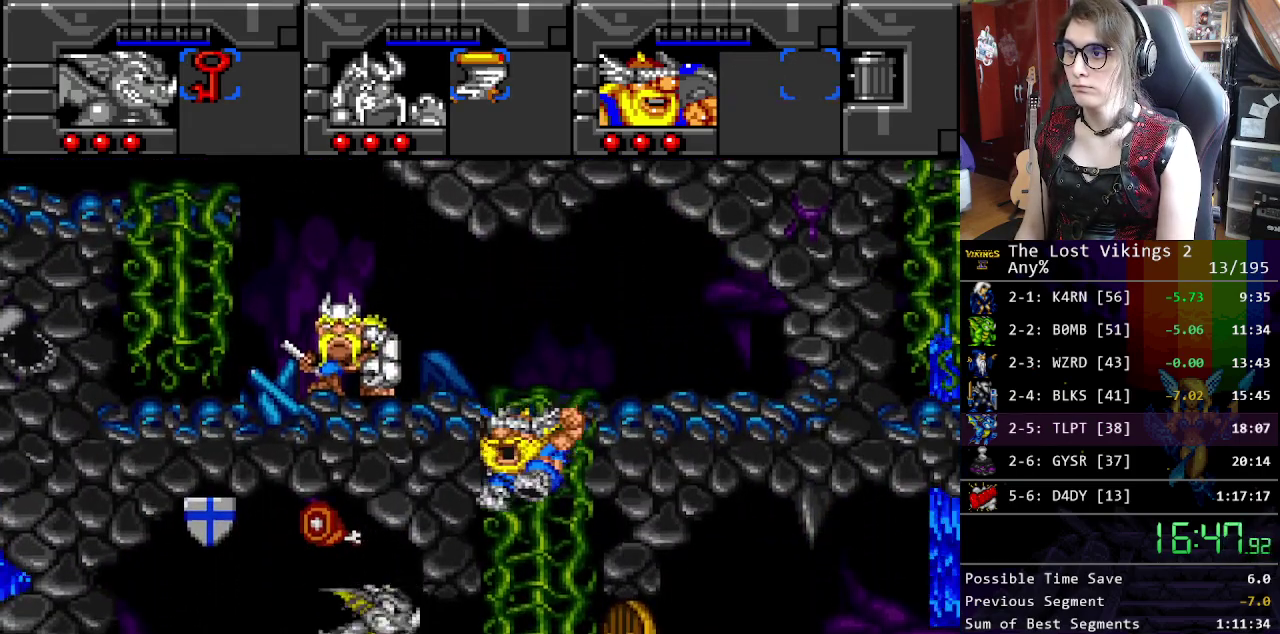
{"buttons": [], "events": [[100, "L1", "up"]]}
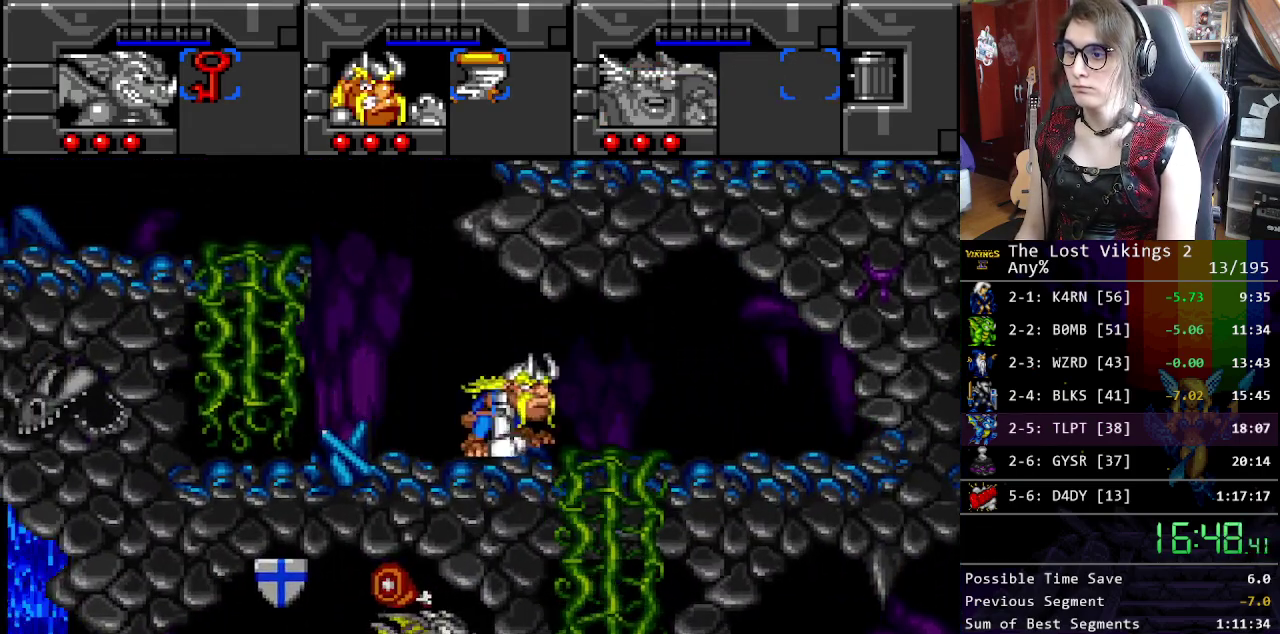
{"buttons": [], "events": []}
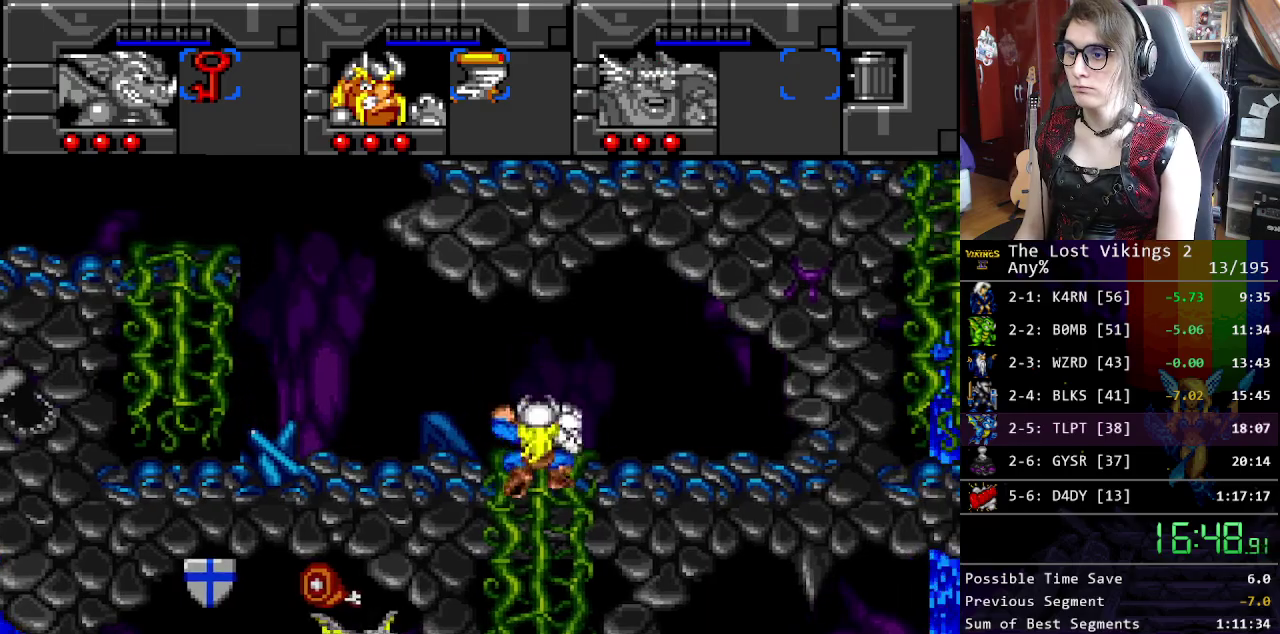
{"buttons": [], "events": [[267, "L1", "down"], [384, "L1", "up"]]}
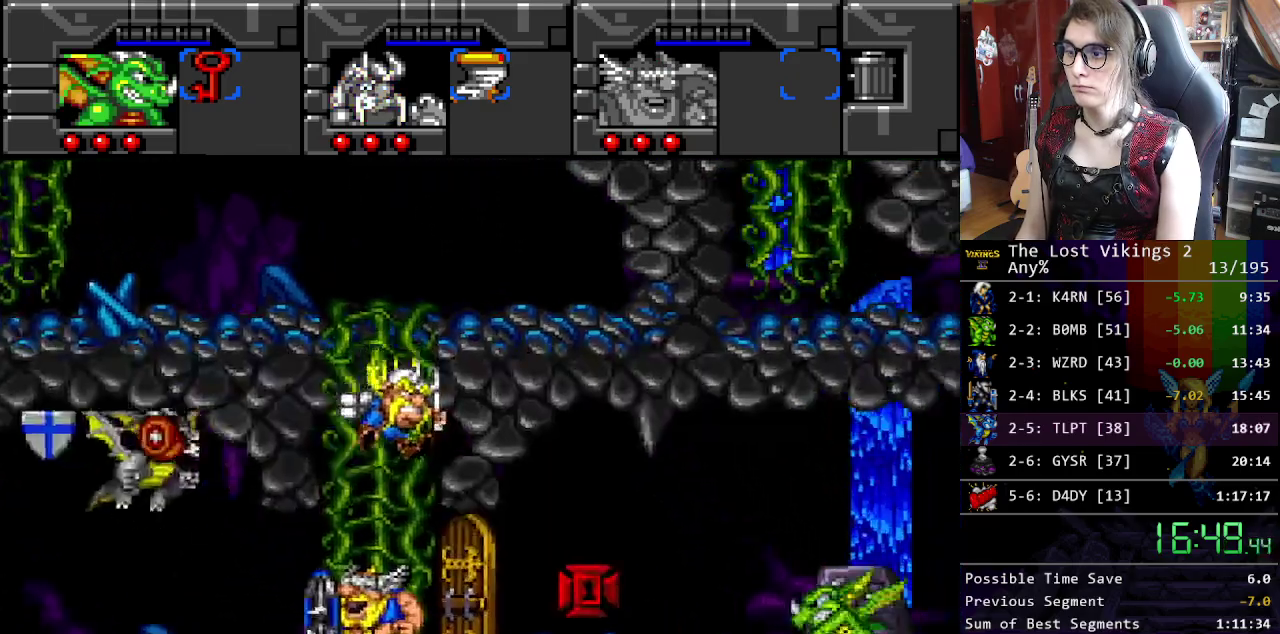
{"buttons": [], "events": []}
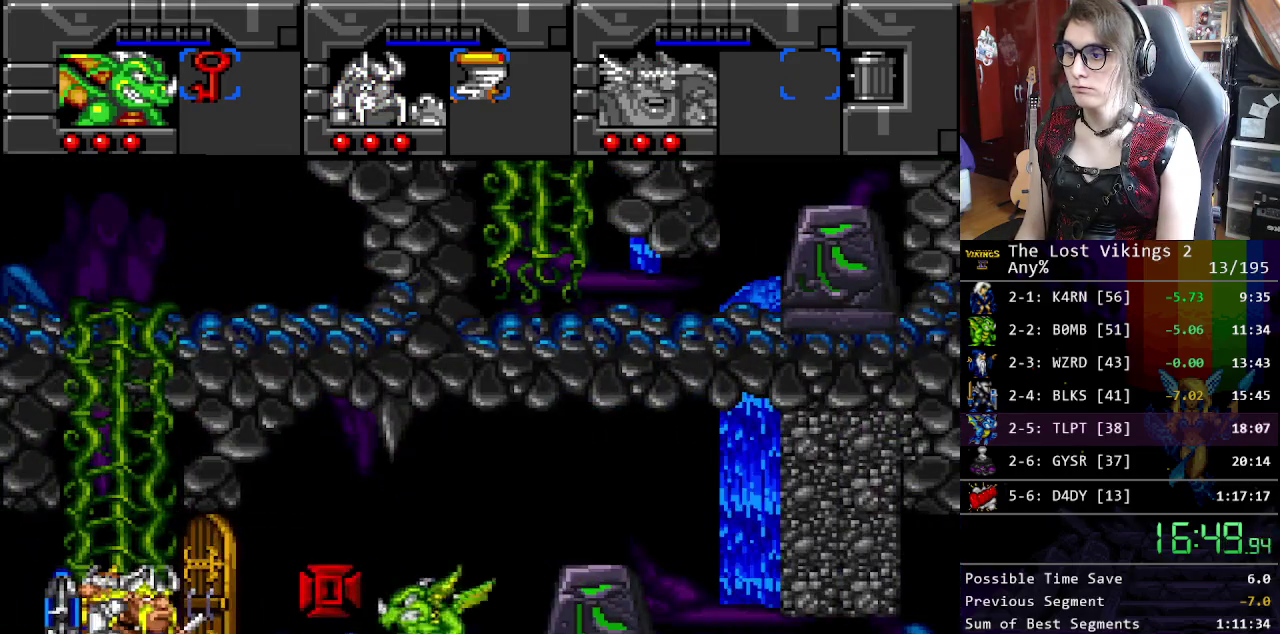
{"buttons": ["R1"], "events": [[251, "X", "down"], [401, "R1", "down"], [401, "X", "up"]]}
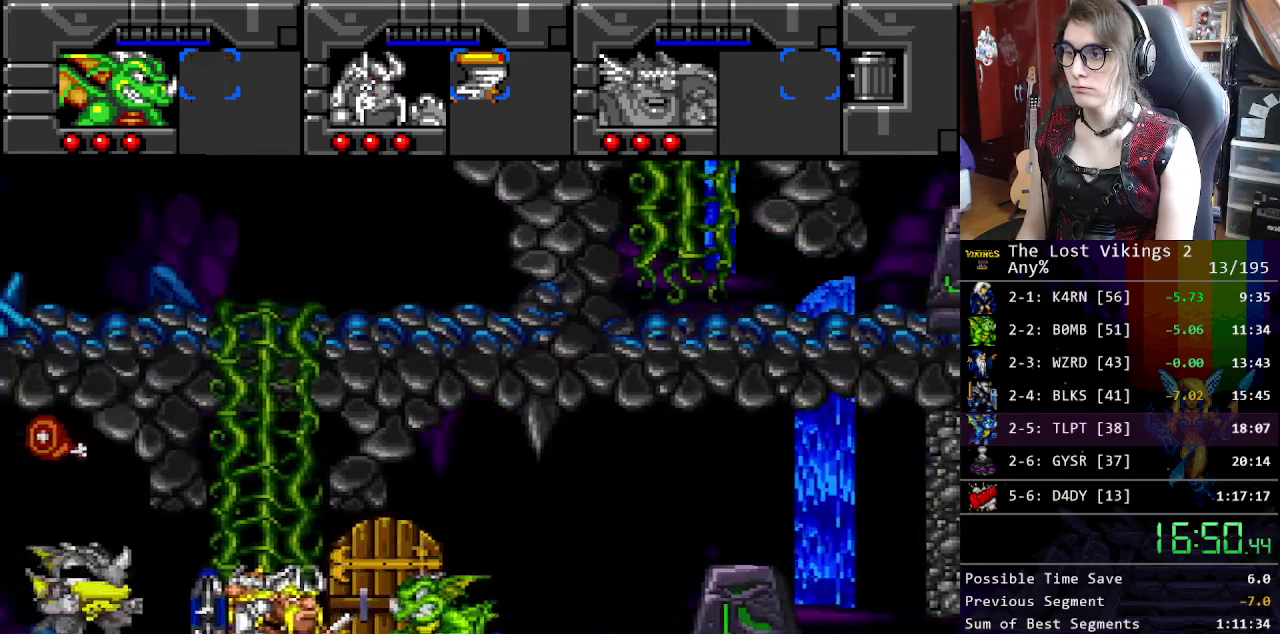
{"buttons": [], "events": [[34, "R1", "up"]]}
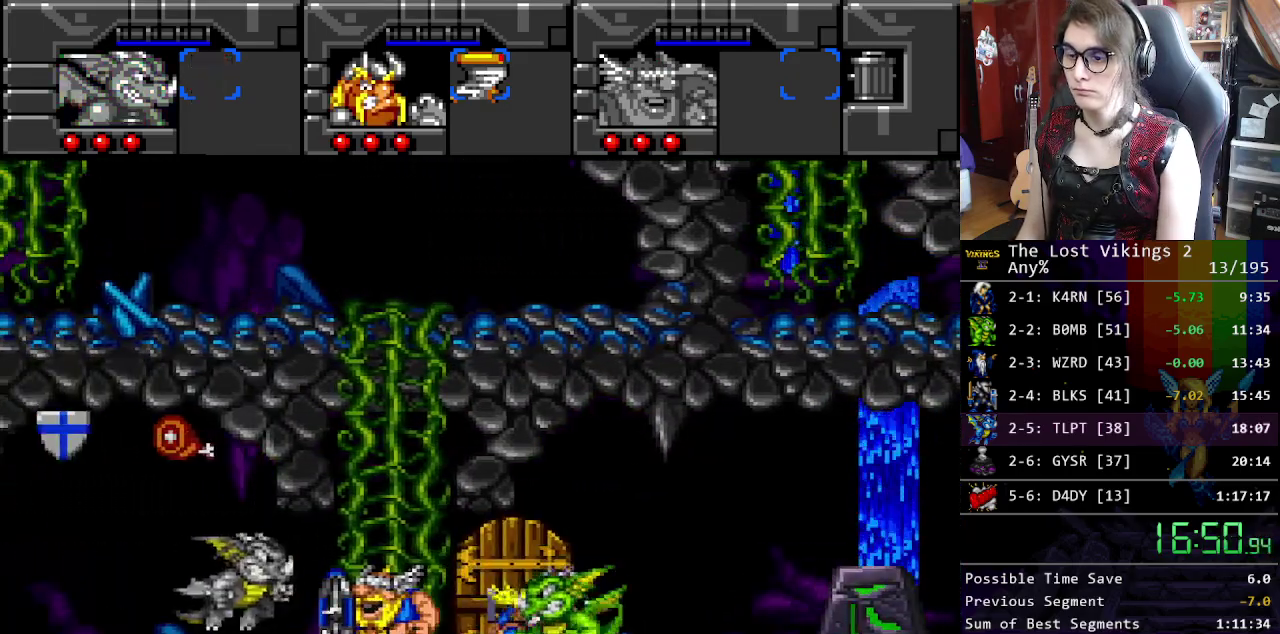
{"buttons": [], "events": []}
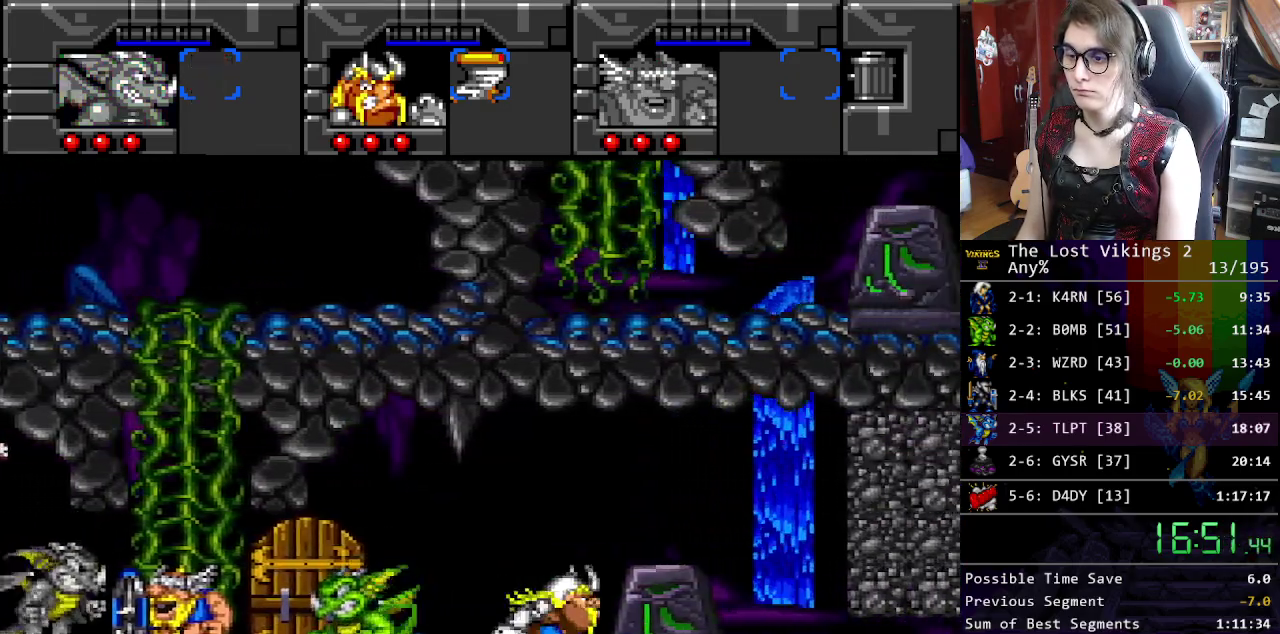
{"buttons": ["R1"], "events": [[201, "A", "down"], [318, "A", "up"], [452, "R1", "down"]]}
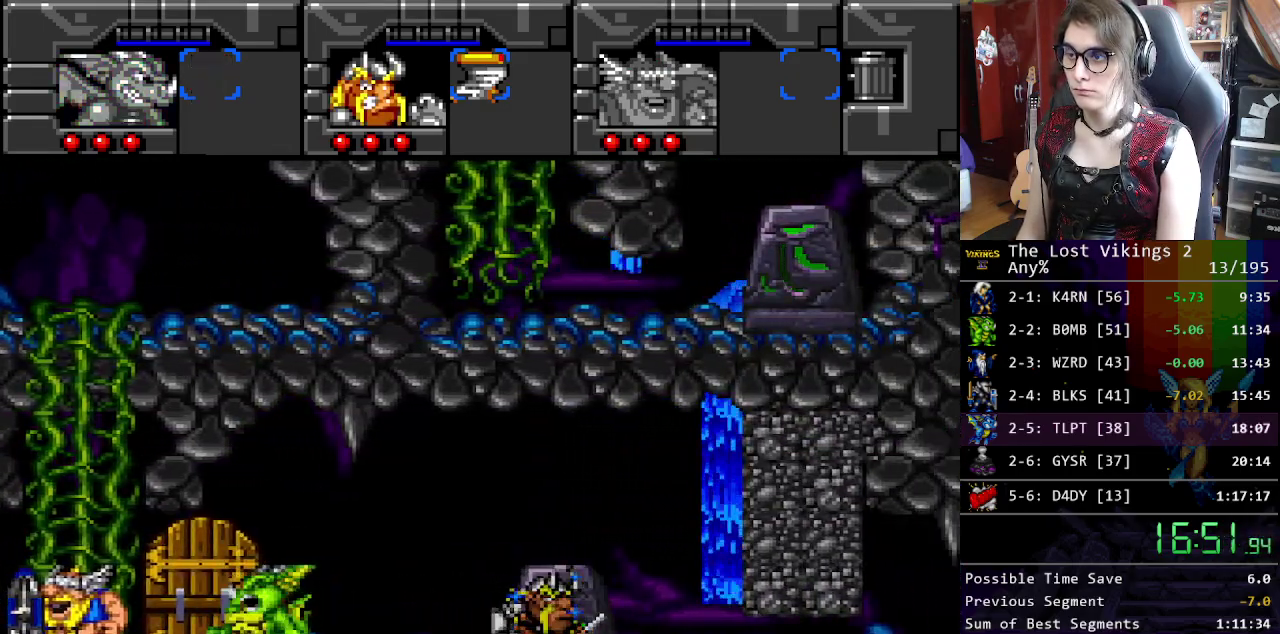
{"buttons": [], "events": [[83, "R1", "up"]]}